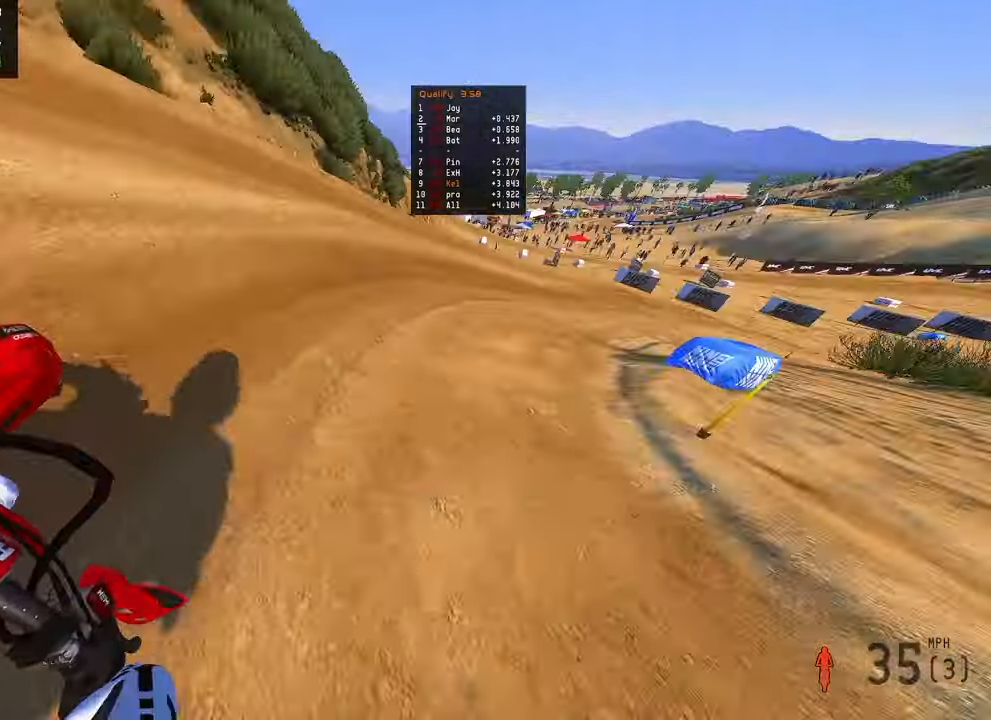
Gameplay with a controller (PlayStation layout); each line is a JSON object with the inputs held at the frame after it. "events" lists button and stick changes between this image and that frame as [ms after this image, input, new state], when the widget could be followed in between.
{"buttons": ["R2"], "left_stick": "up-right", "right_stick": "left", "events": [[217, "R2", "down"], [400, "R2", "up"], [450, "R2", "down"]]}
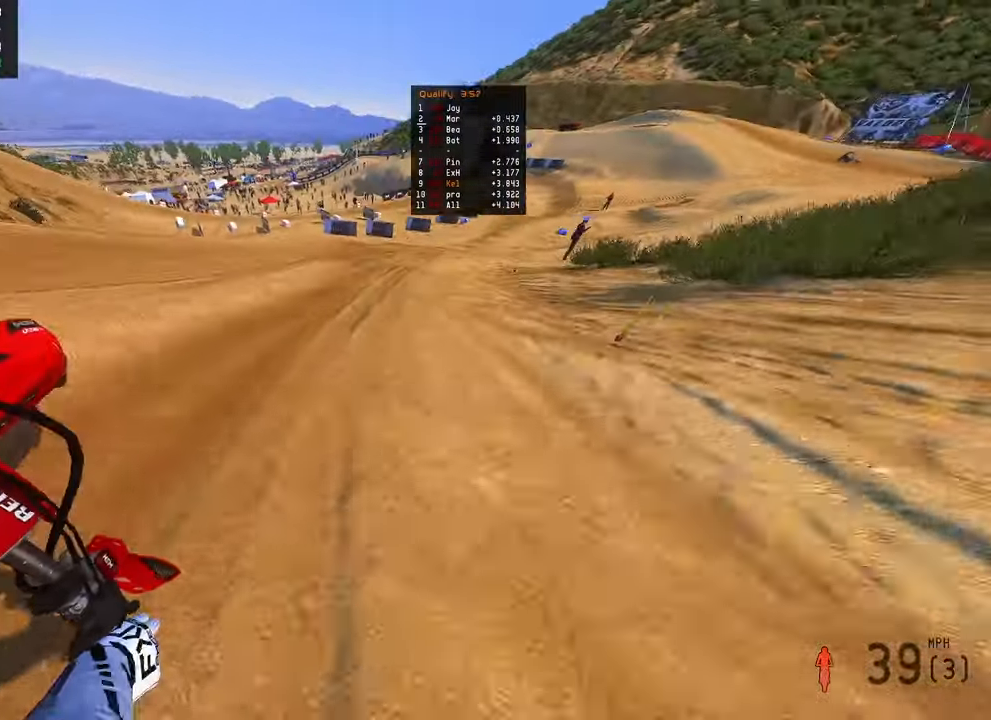
{"buttons": ["R2"], "left_stick": "up-right", "right_stick": "left", "events": []}
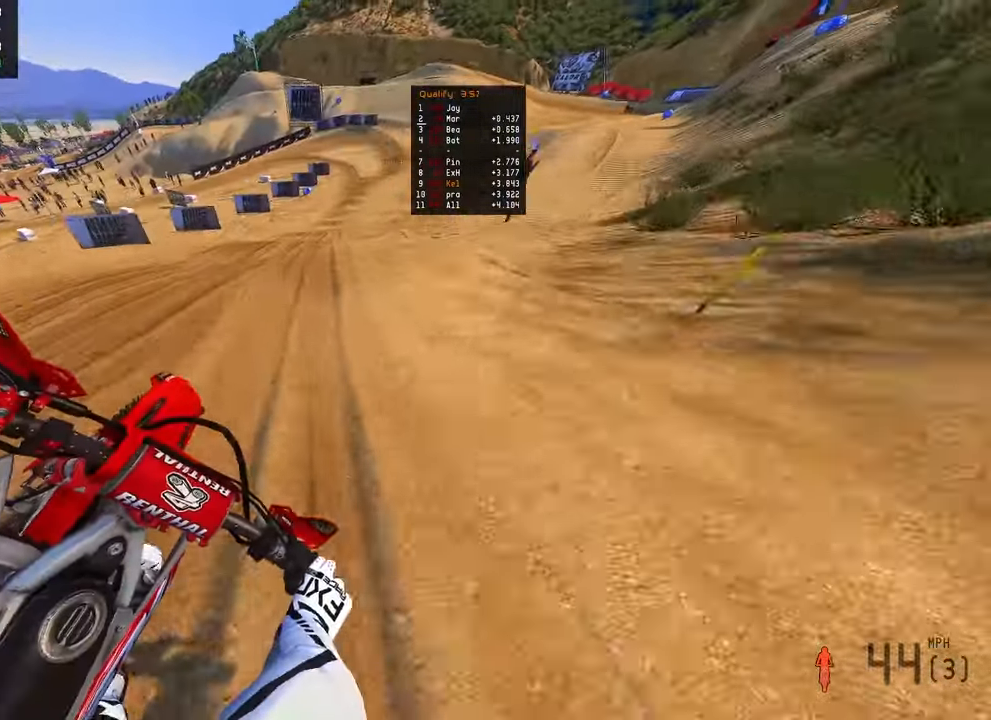
{"buttons": ["R2"], "left_stick": "up", "right_stick": "left", "events": [[83, "left_stick", "up"]]}
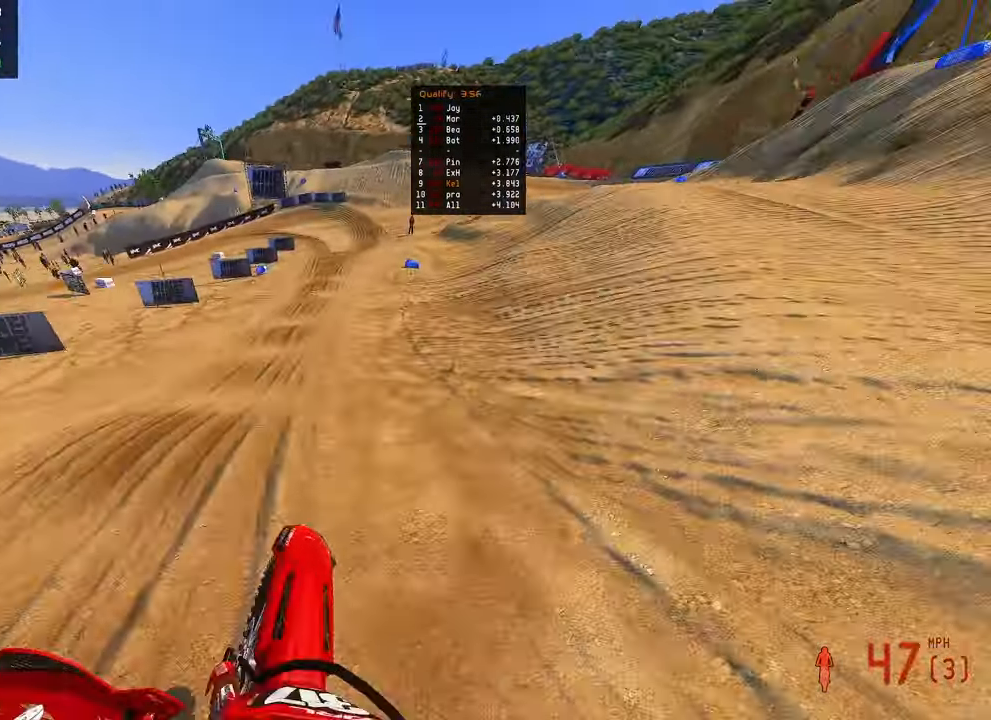
{"buttons": ["R2"], "left_stick": "up", "right_stick": "left", "events": []}
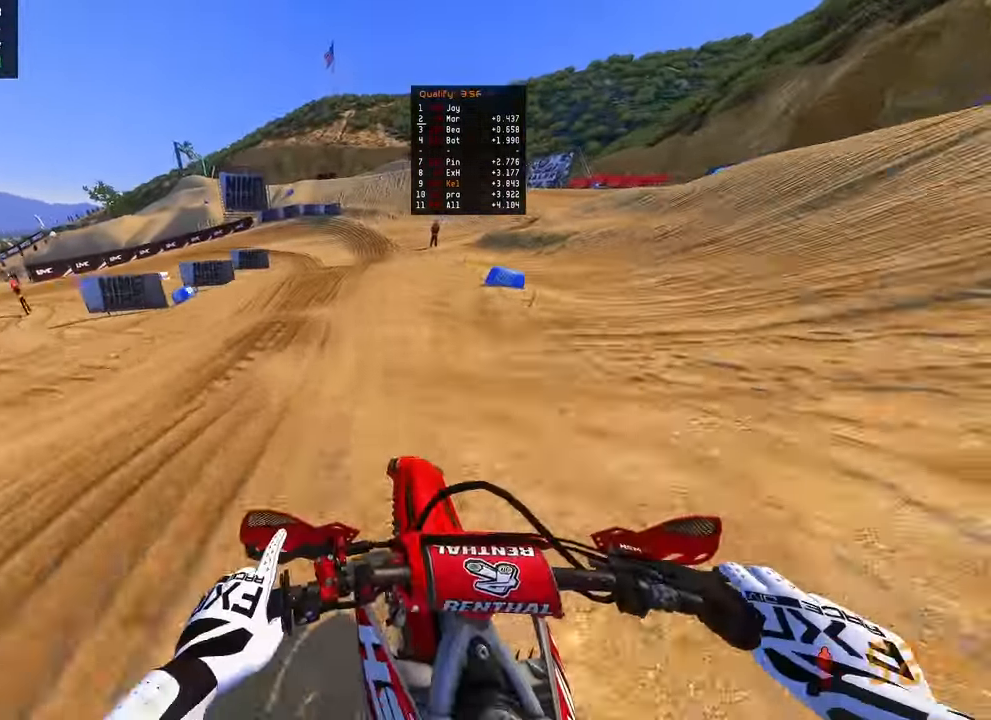
{"buttons": [], "left_stick": "up-left", "right_stick": "right", "events": [[83, "right_stick", "center"], [150, "left_stick", "up-left"], [183, "R2", "up"], [233, "right_stick", "right"]]}
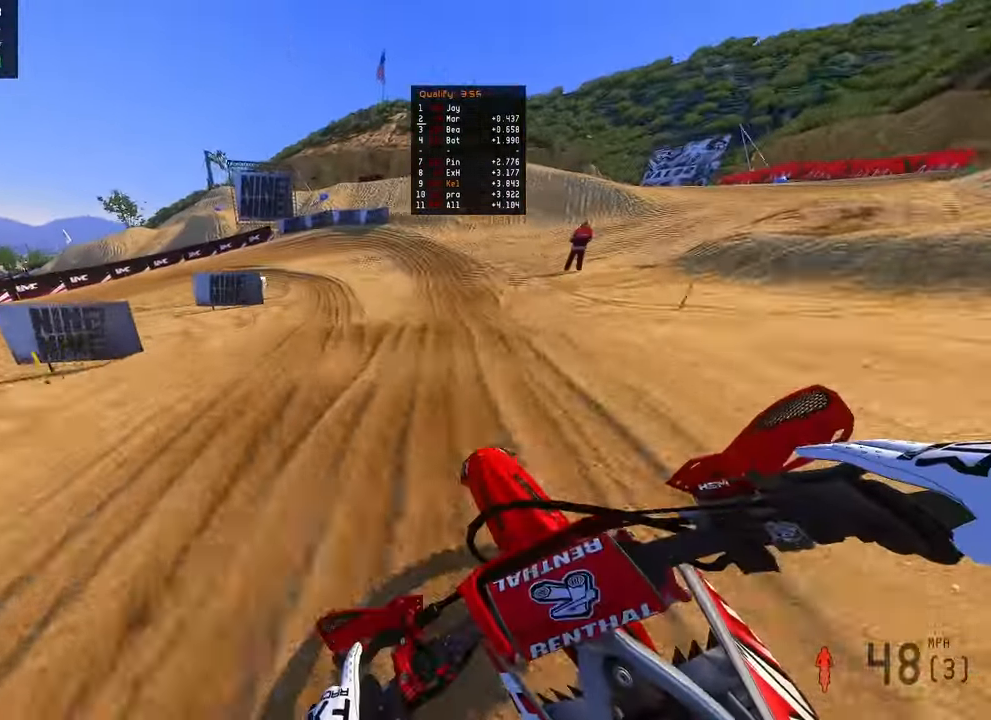
{"buttons": ["R2"], "left_stick": "up-left", "right_stick": "right", "events": [[383, "R2", "down"]]}
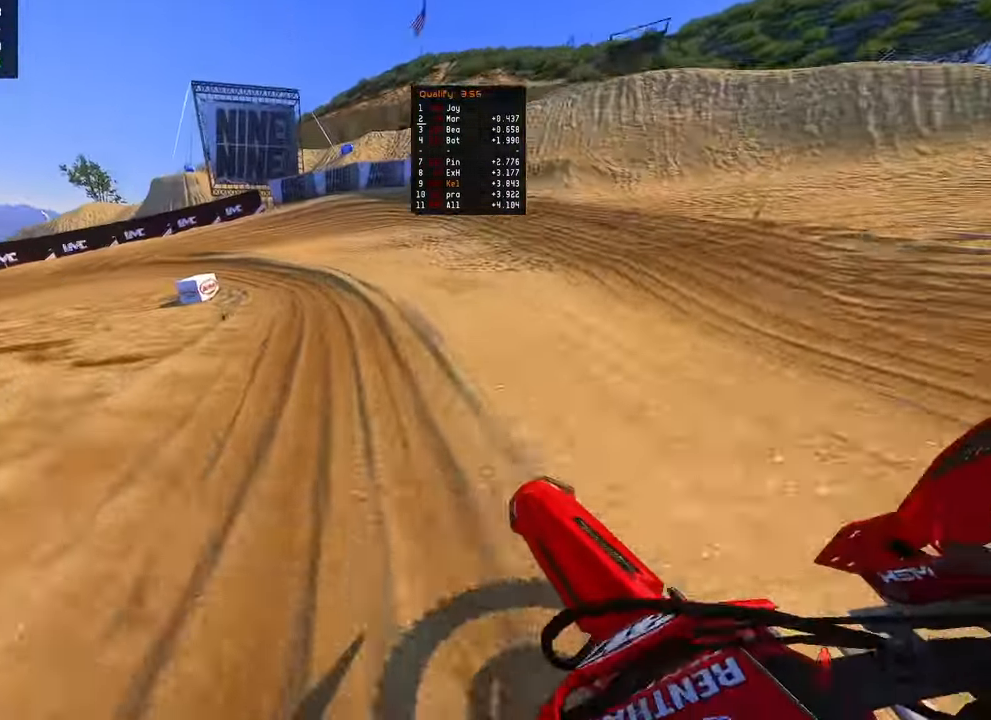
{"buttons": [], "left_stick": "up-left", "right_stick": "right", "events": [[117, "R2", "up"]]}
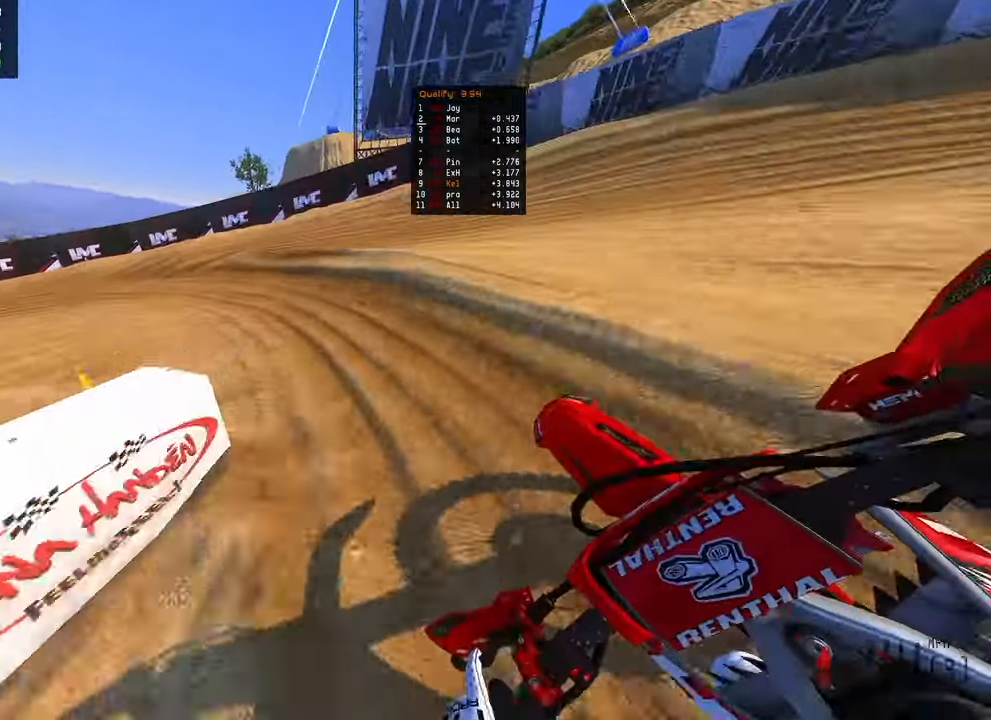
{"buttons": ["R2"], "left_stick": "up-left", "right_stick": "right", "events": [[367, "R2", "down"]]}
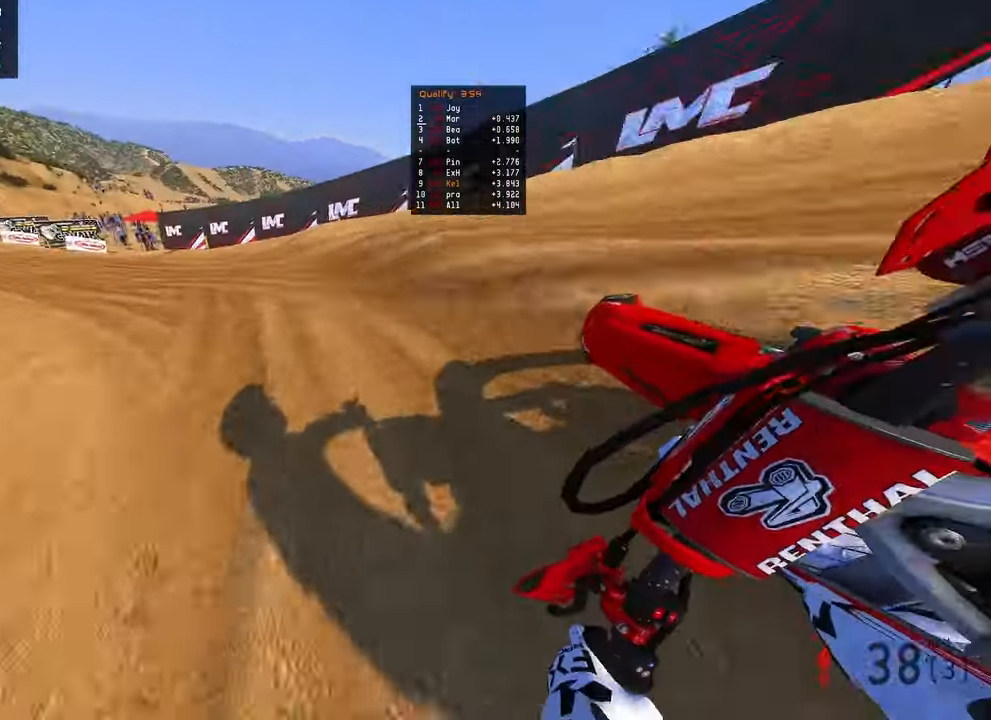
{"buttons": ["R2"], "left_stick": "up-left", "right_stick": "right", "events": []}
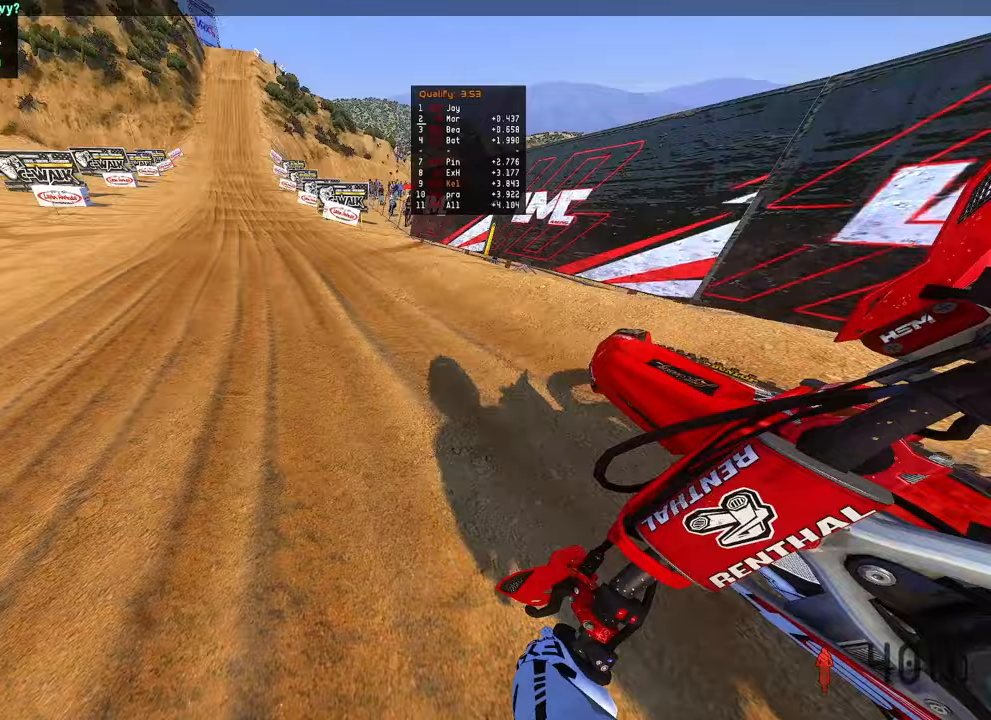
{"buttons": ["R2"], "left_stick": "center", "right_stick": "down", "events": [[183, "right_stick", "down"], [250, "left_stick", "up"], [483, "left_stick", "center"]]}
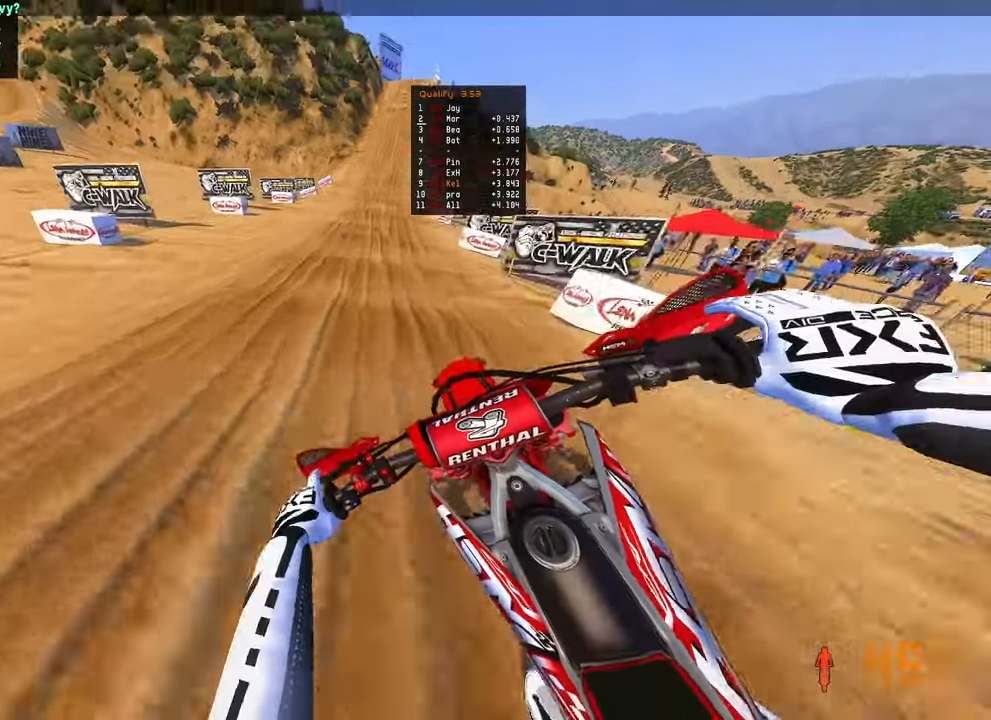
{"buttons": ["R2"], "left_stick": "up-right", "right_stick": "down", "events": [[183, "left_stick", "right"], [233, "left_stick", "up-right"]]}
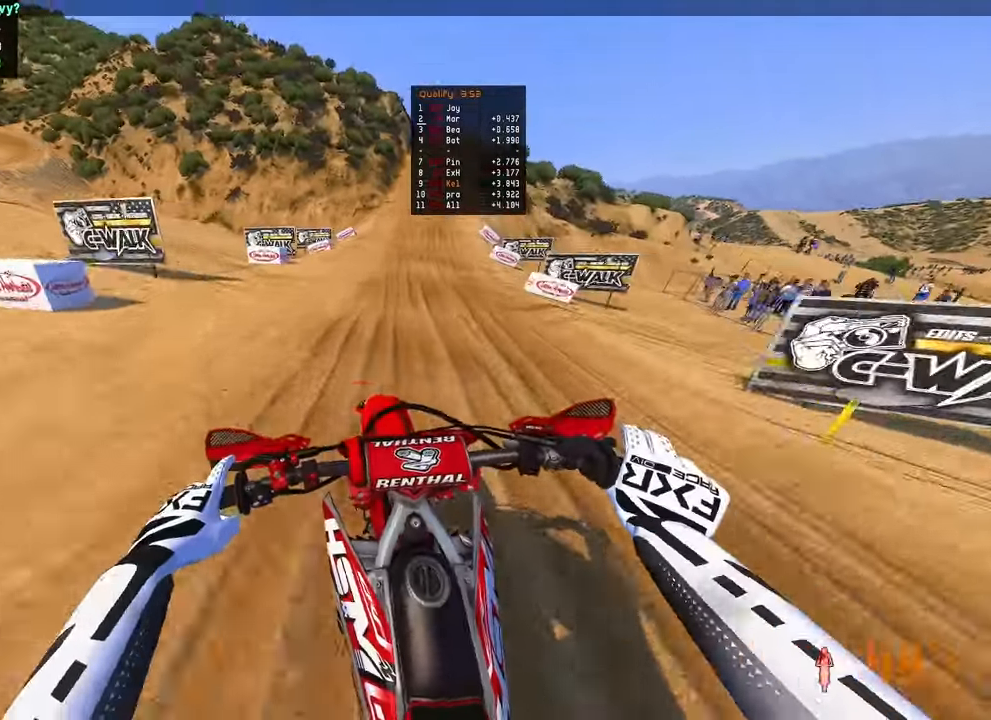
{"buttons": ["R2"], "left_stick": "up-right", "right_stick": "down-left"}
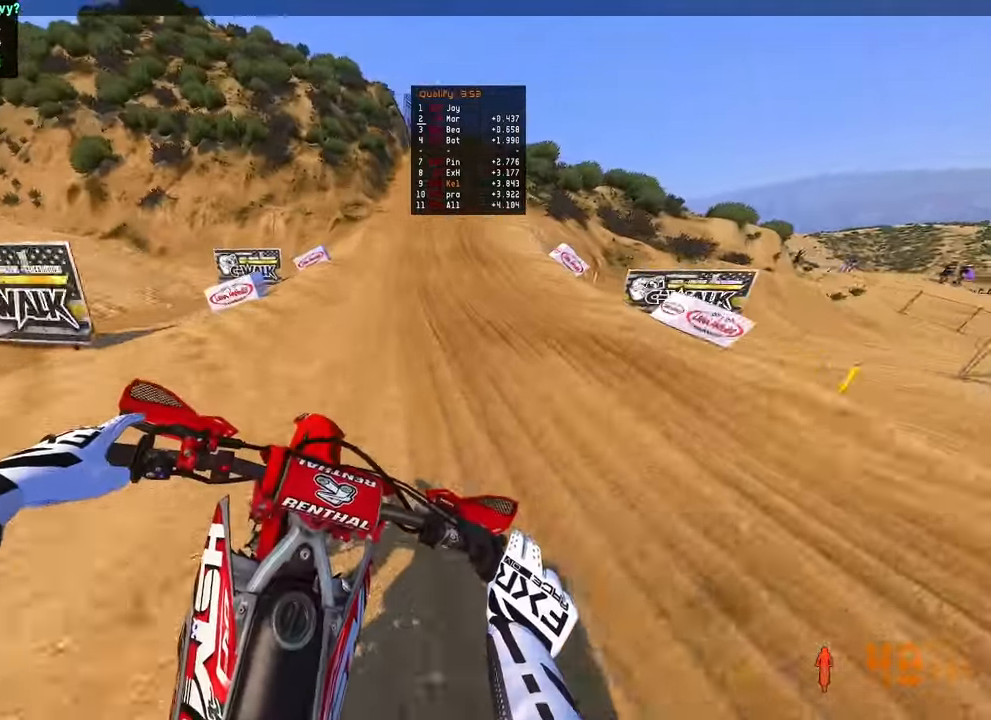
{"buttons": ["R2"], "left_stick": "up-right", "right_stick": "down-left", "events": []}
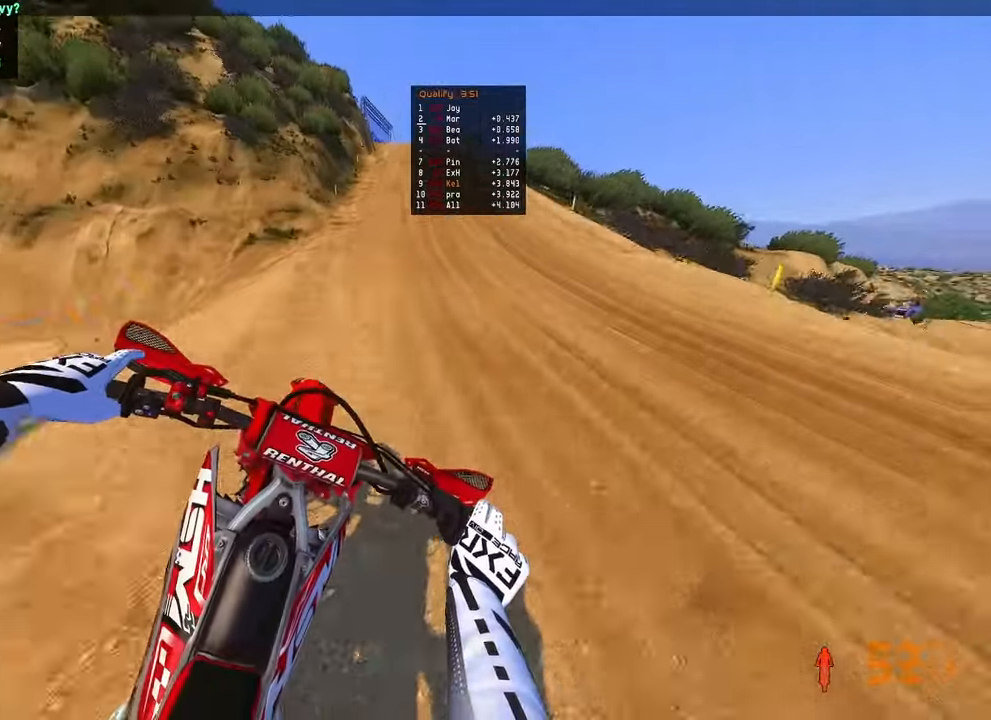
{"buttons": ["R2"], "left_stick": "up-right", "right_stick": "down-left", "events": []}
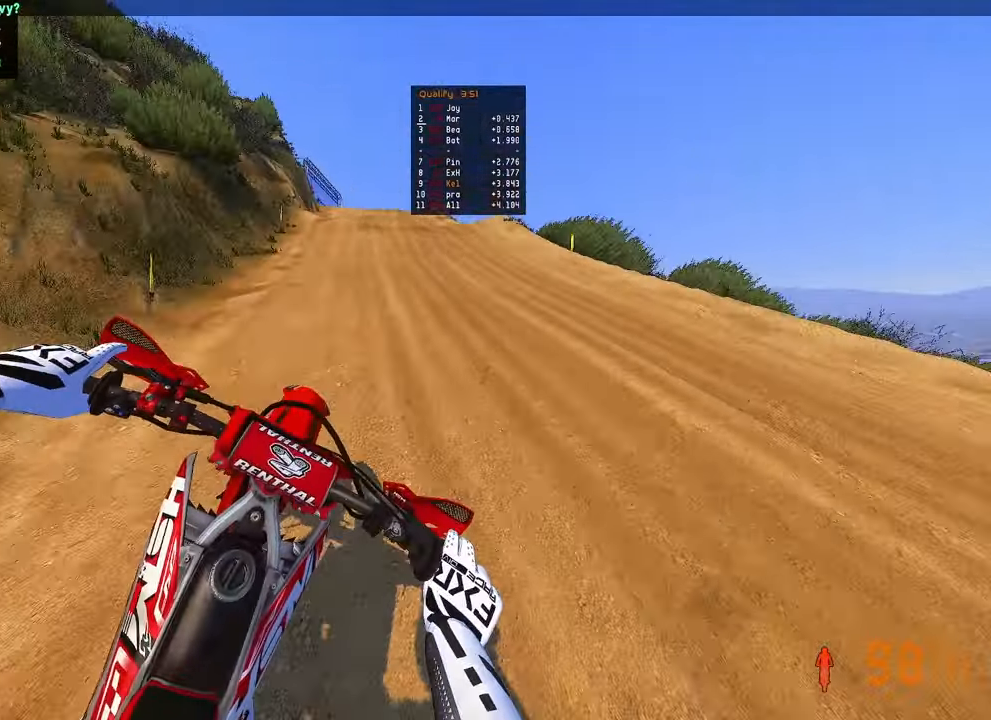
{"buttons": ["R2"], "left_stick": "up-right", "right_stick": "center", "events": [[133, "R2", "up"], [450, "R2", "down"], [500, "right_stick", "center"]]}
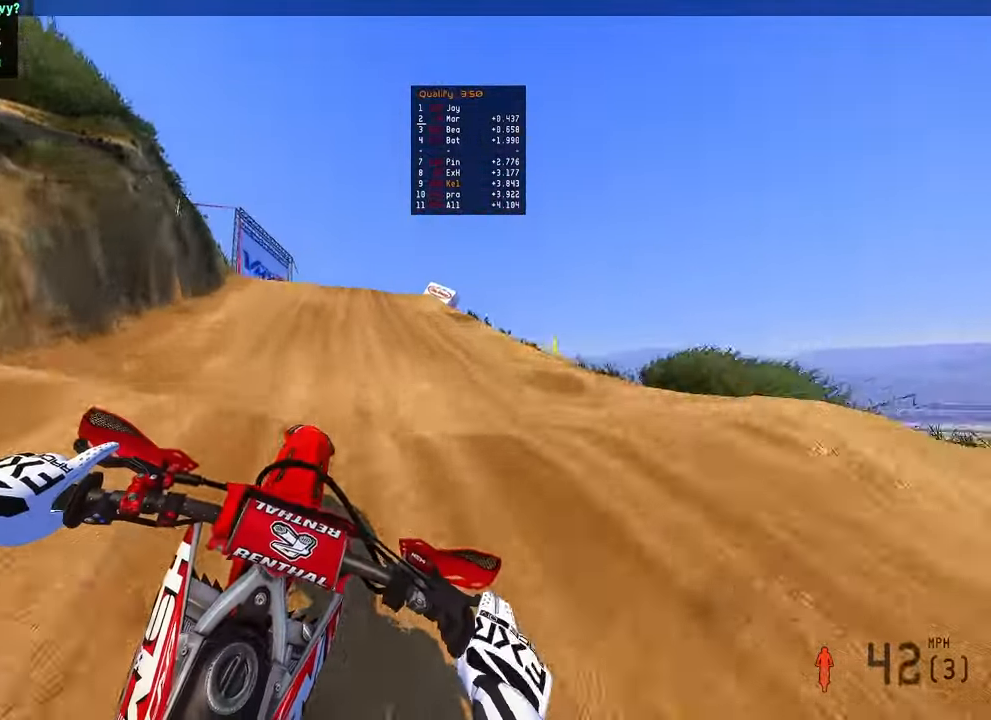
{"buttons": [], "left_stick": "up-right", "right_stick": "down-left", "events": [[150, "R2", "up"], [167, "right_stick", "up-left"], [267, "right_stick", "left"], [383, "right_stick", "down-left"]]}
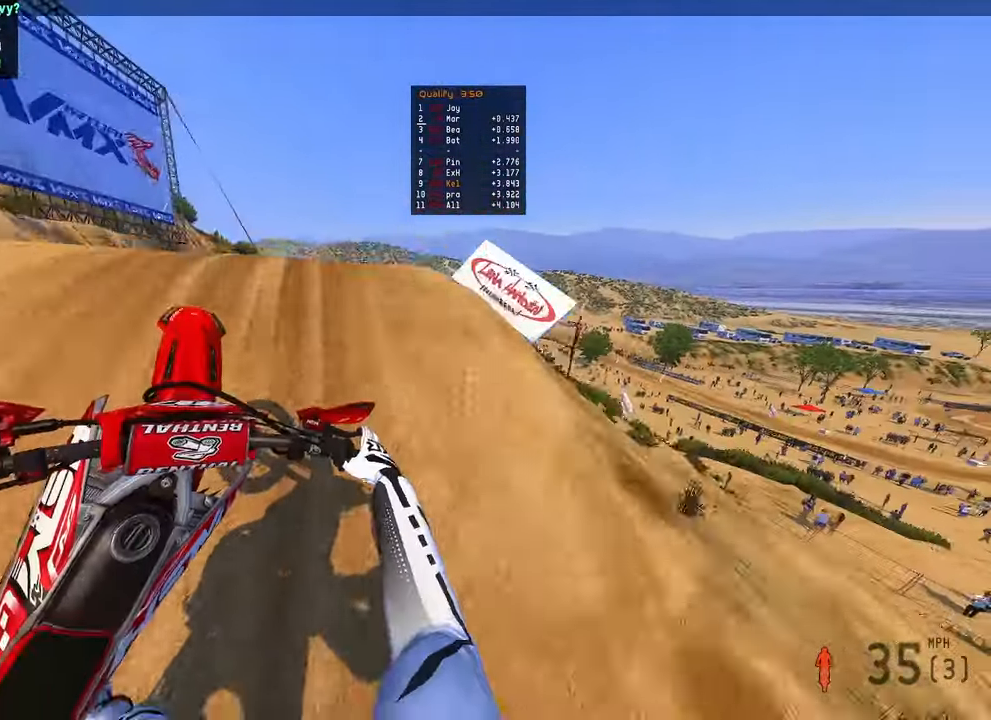
{"buttons": ["R2"], "left_stick": "up-right", "right_stick": "up", "events": [[183, "right_stick", "center"], [233, "right_stick", "up-left"], [300, "R2", "down"], [350, "right_stick", "up"]]}
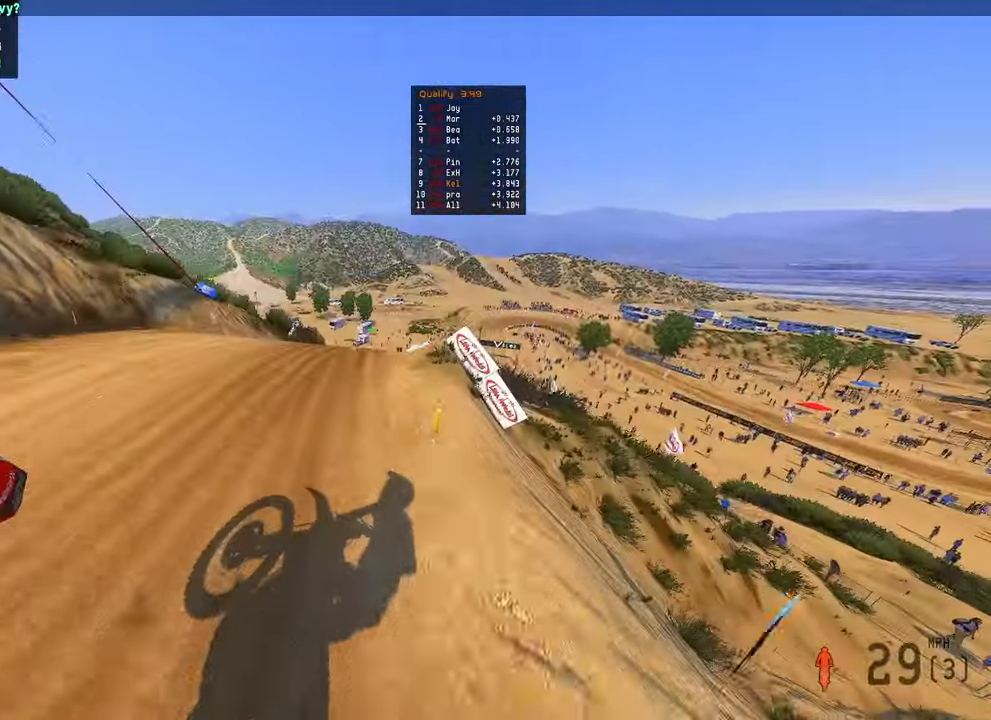
{"buttons": ["R2"], "left_stick": "up-right", "right_stick": "up", "events": []}
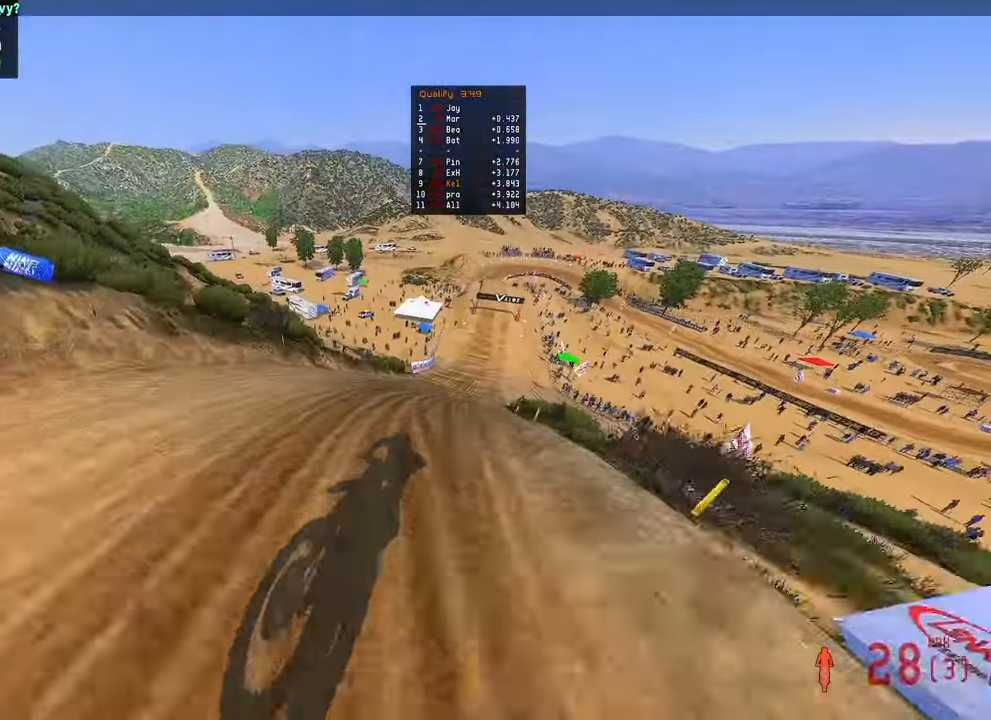
{"buttons": ["R2"], "left_stick": "up-right", "right_stick": "up", "events": []}
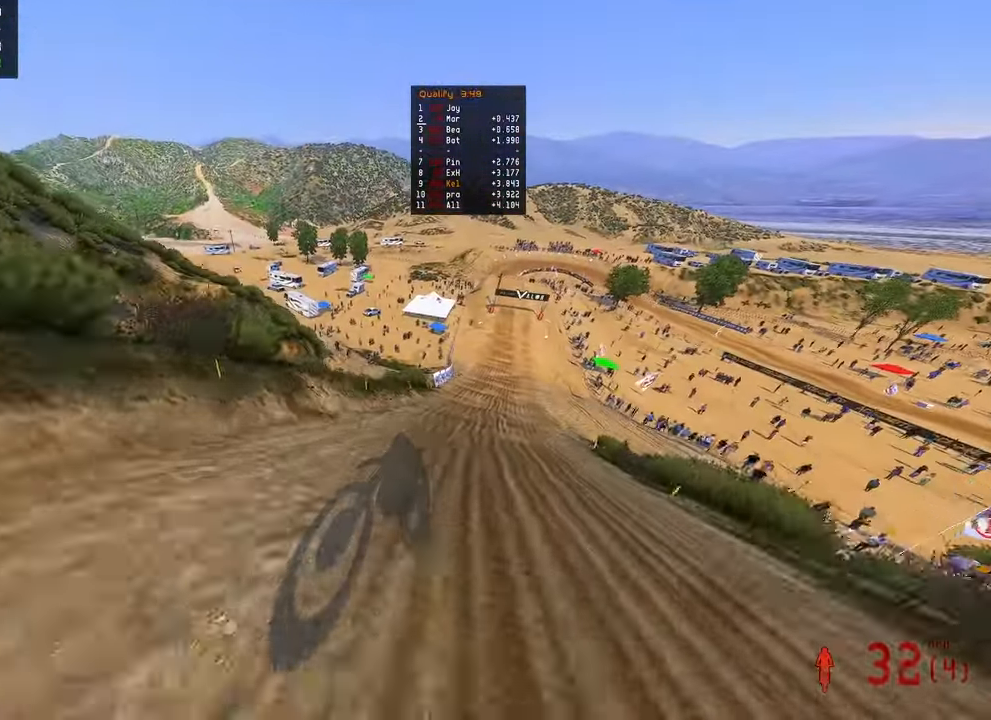
{"buttons": ["R2", "R3"], "left_stick": "up-right", "right_stick": "left", "events": [[267, "right_stick", "up-left"], [417, "R3", "down"], [417, "right_stick", "left"]]}
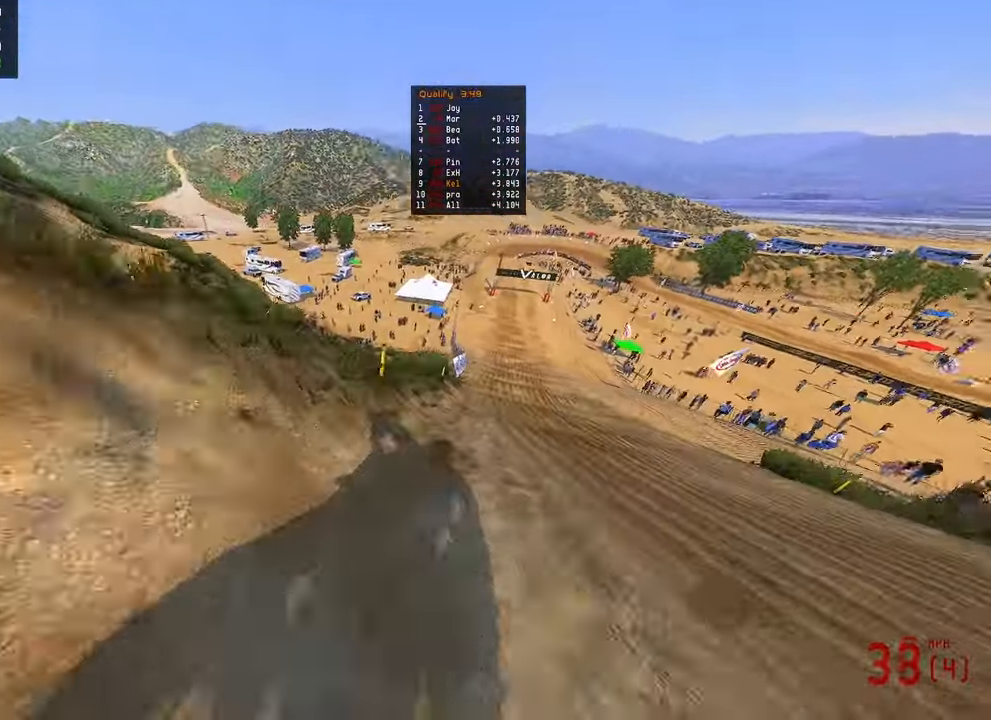
{"buttons": [], "left_stick": "up", "right_stick": "up-left", "events": [[50, "R3", "up"], [50, "right_stick", "up-left"], [233, "left_stick", "up"], [283, "R2", "up"]]}
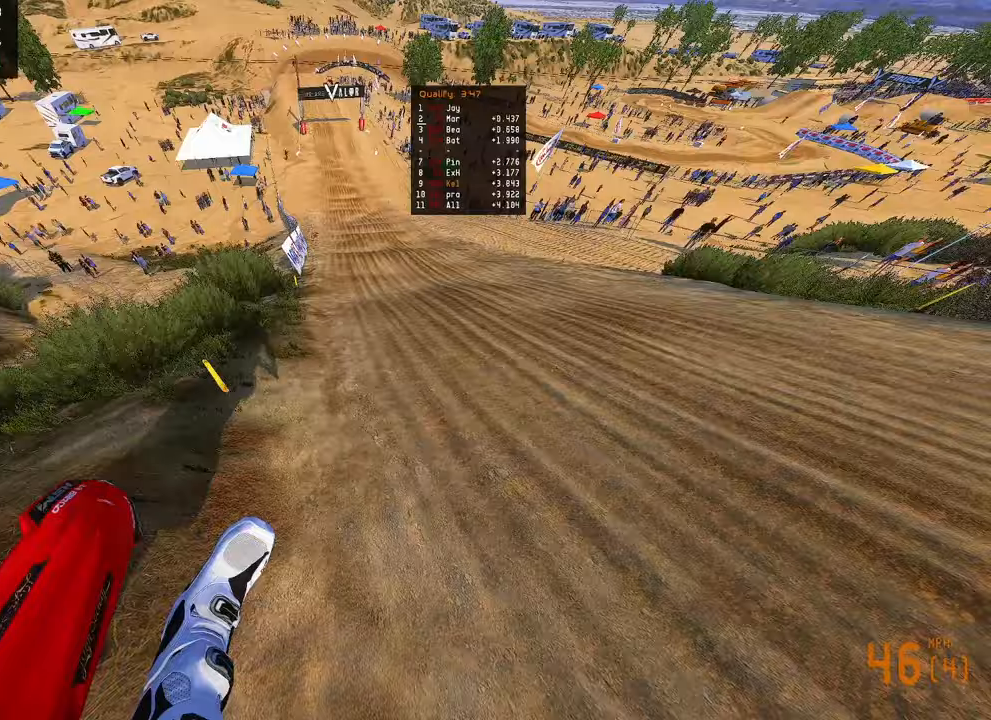
{"buttons": [], "left_stick": "up", "right_stick": "down-left", "events": [[17, "R2", "down"], [33, "R3", "down"], [183, "R3", "up"], [250, "right_stick", "left"], [400, "R2", "up"], [400, "right_stick", "down-left"]]}
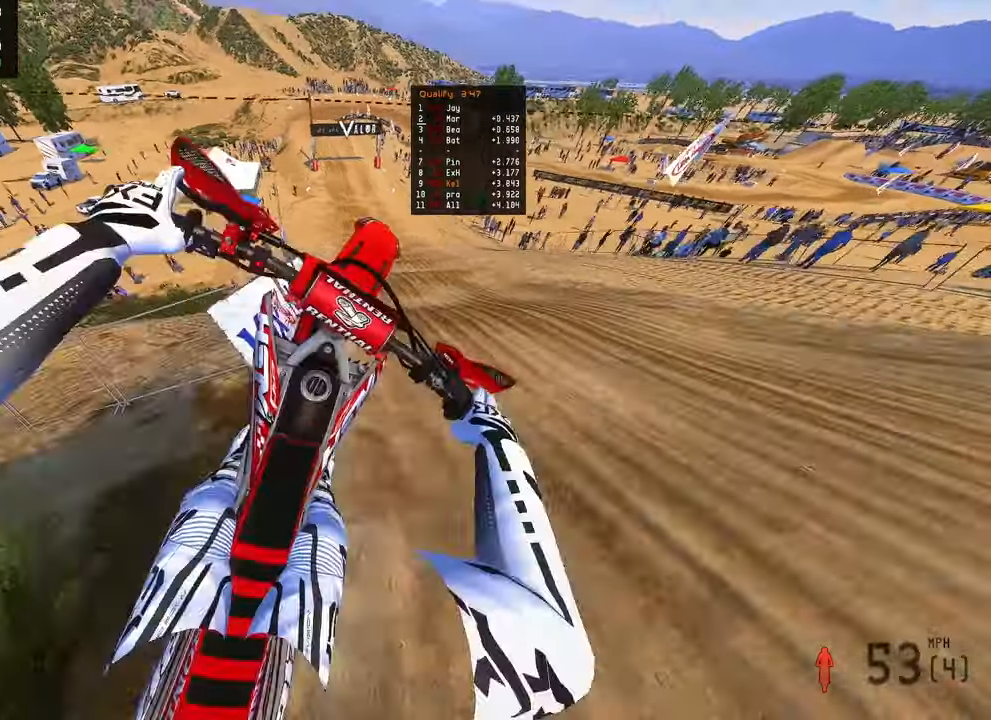
{"buttons": ["R2"], "left_stick": "up", "right_stick": "down-left", "events": [[50, "R2", "down"], [200, "R2", "up"], [367, "R2", "down"]]}
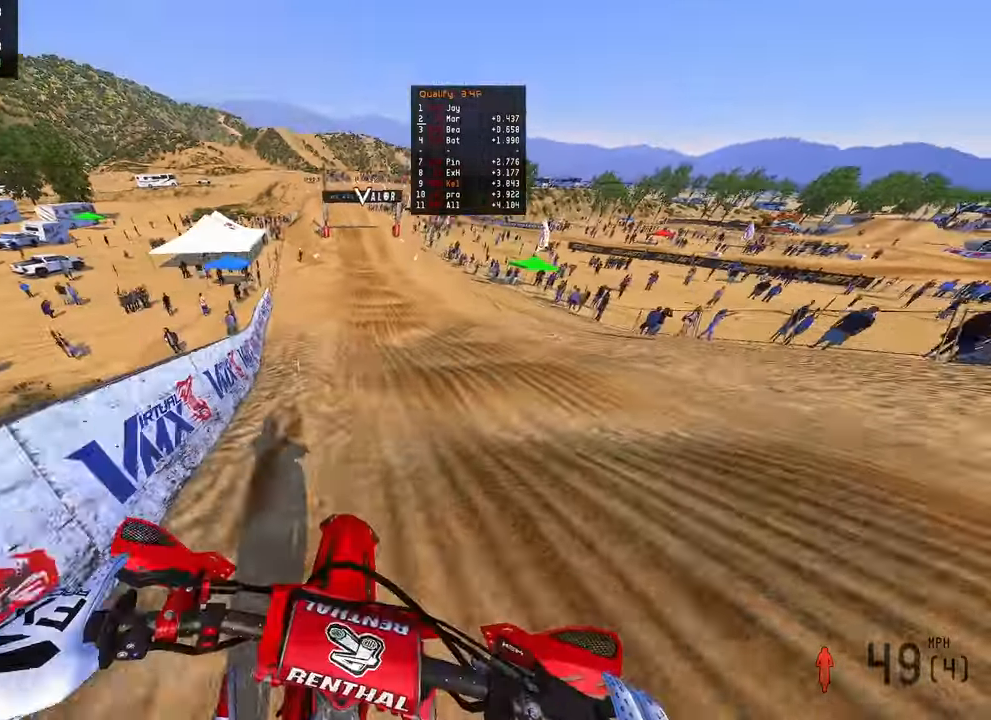
{"buttons": ["R2"], "left_stick": "up", "right_stick": "down-left", "events": []}
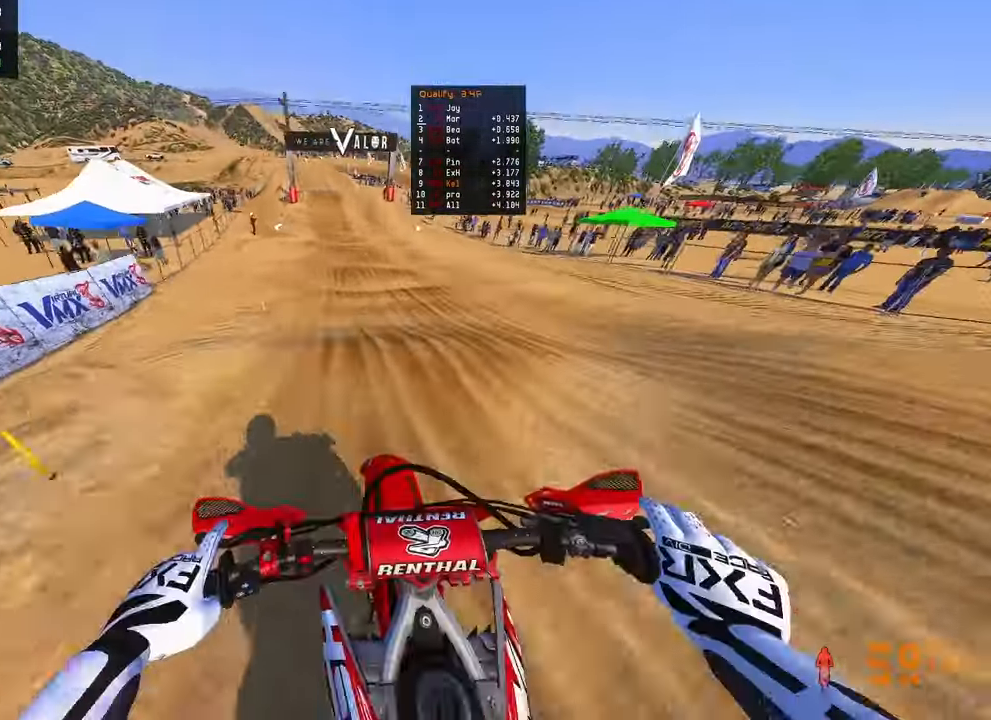
{"buttons": ["R2"], "left_stick": "up-left", "right_stick": "down-left", "events": [[17, "left_stick", "center"], [333, "left_stick", "up-left"]]}
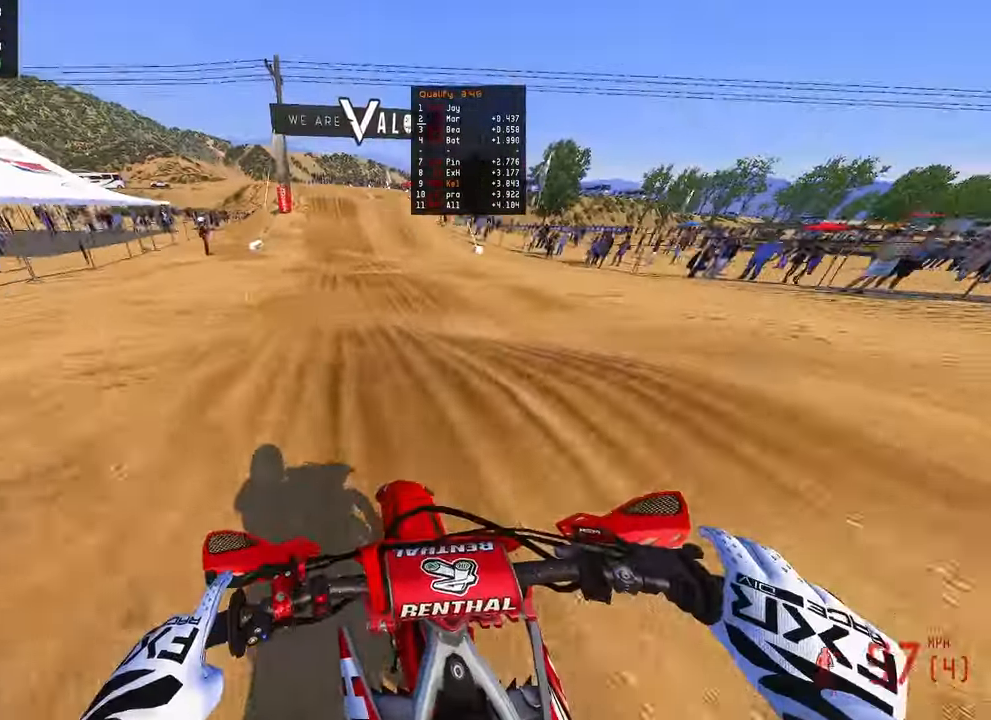
{"buttons": ["R2"], "left_stick": "center", "right_stick": "down-left", "events": [[200, "left_stick", "center"]]}
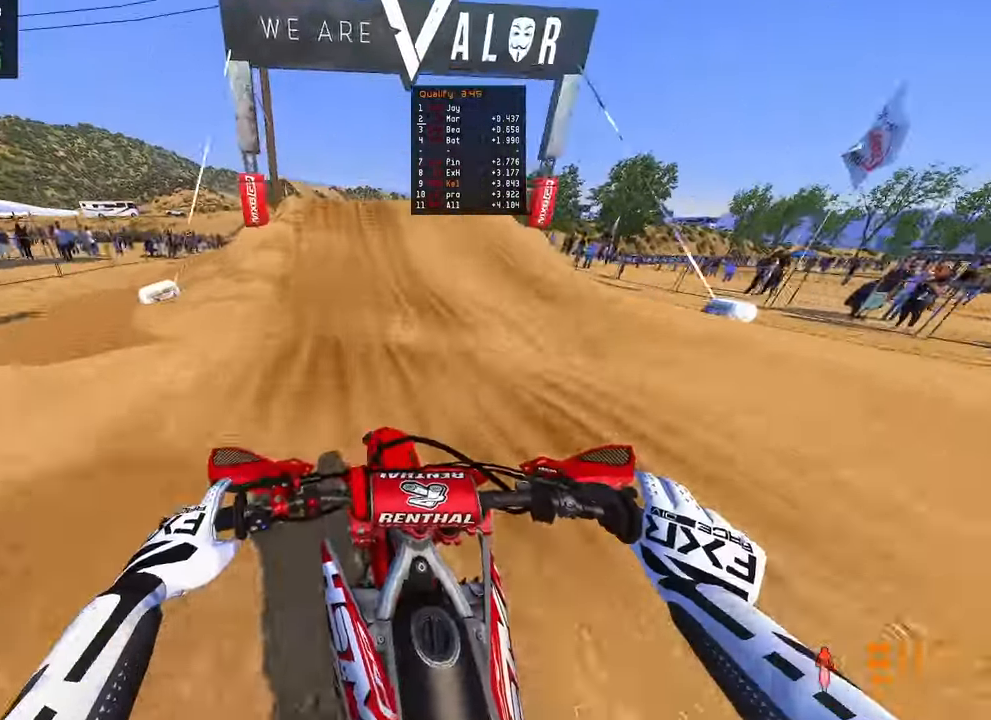
{"buttons": [], "left_stick": "left", "right_stick": "right", "events": [[250, "left_stick", "left"], [317, "R3", "down"], [333, "R2", "up"], [433, "R3", "up"], [433, "right_stick", "down-right"], [500, "right_stick", "right"]]}
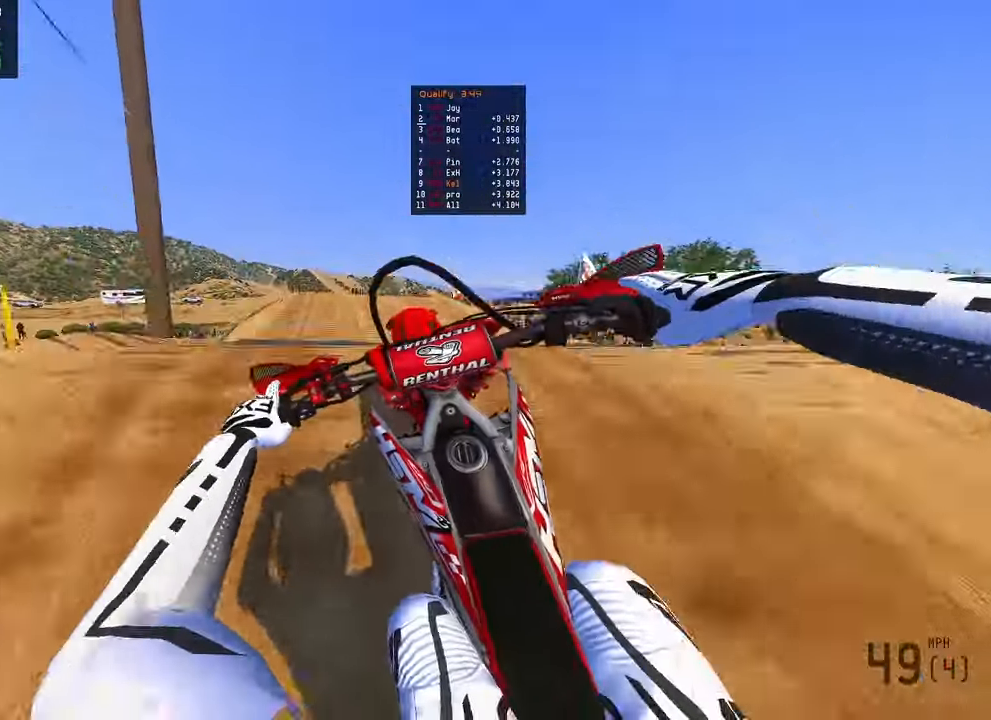
{"buttons": ["R2", "R3"], "left_stick": "right", "right_stick": "up-left", "events": [[117, "left_stick", "center"], [167, "left_stick", "right"], [250, "right_stick", "up"], [383, "R2", "down"], [400, "right_stick", "up-left"], [433, "R3", "down"]]}